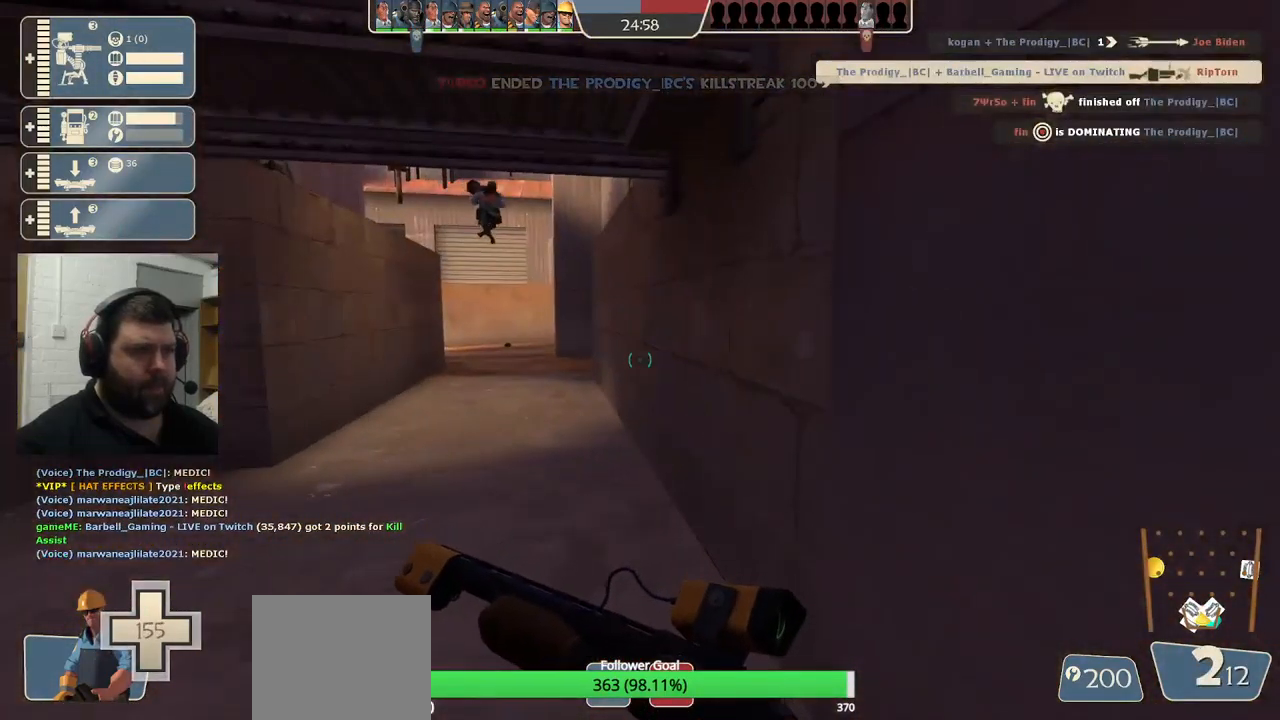
Gameplay with a controller (PlayStation layout); each line is a JSON object with the inputs held at the frame after it. "events" lists button and stick changes between this image and that frame as [ms after this image, input, new state], when the widget could be followed in between.
{"buttons": [], "left_stick": "down-left", "right_stick": "left", "events": [[483, "left_stick", "down-left"], [483, "right_stick", "left"]]}
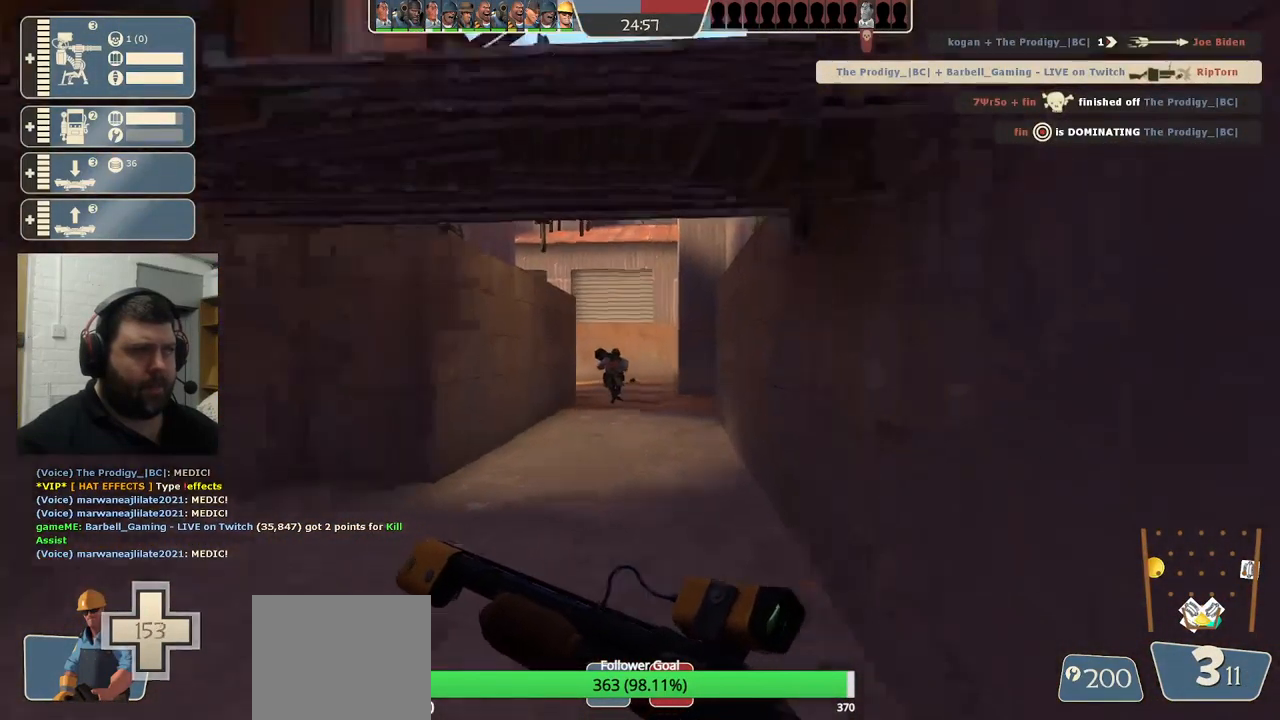
{"buttons": [], "left_stick": "up-left", "right_stick": "left", "events": [[167, "left_stick", "up-left"]]}
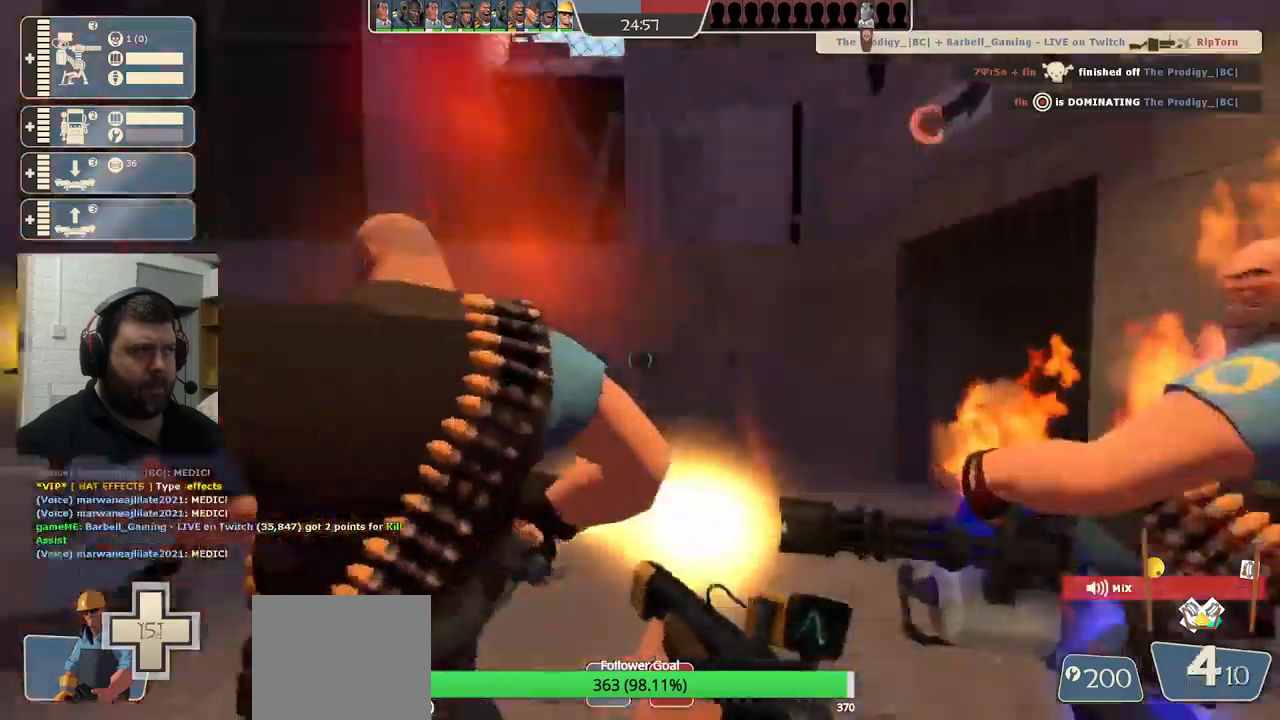
{"buttons": [], "left_stick": "up-right", "right_stick": "left", "events": [[84, "left_stick", "up"], [434, "left_stick", "up-right"]]}
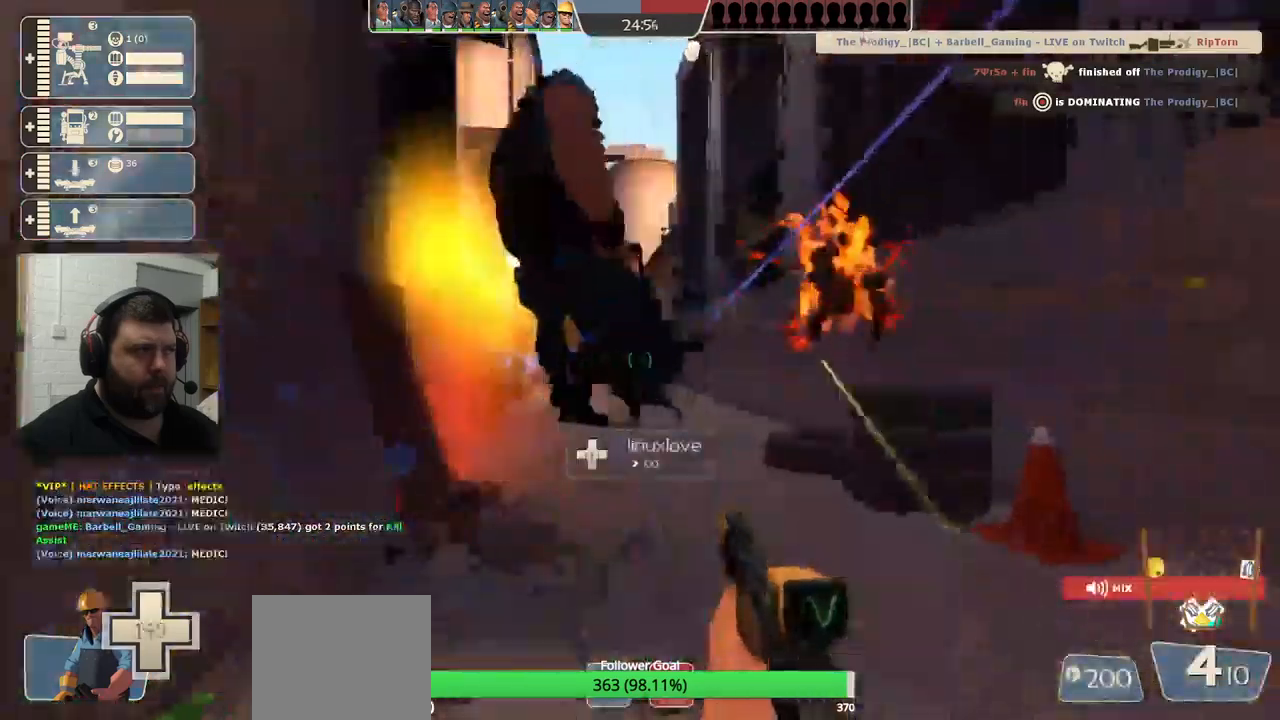
{"buttons": [], "left_stick": "right", "right_stick": "left", "events": [[367, "left_stick", "right"]]}
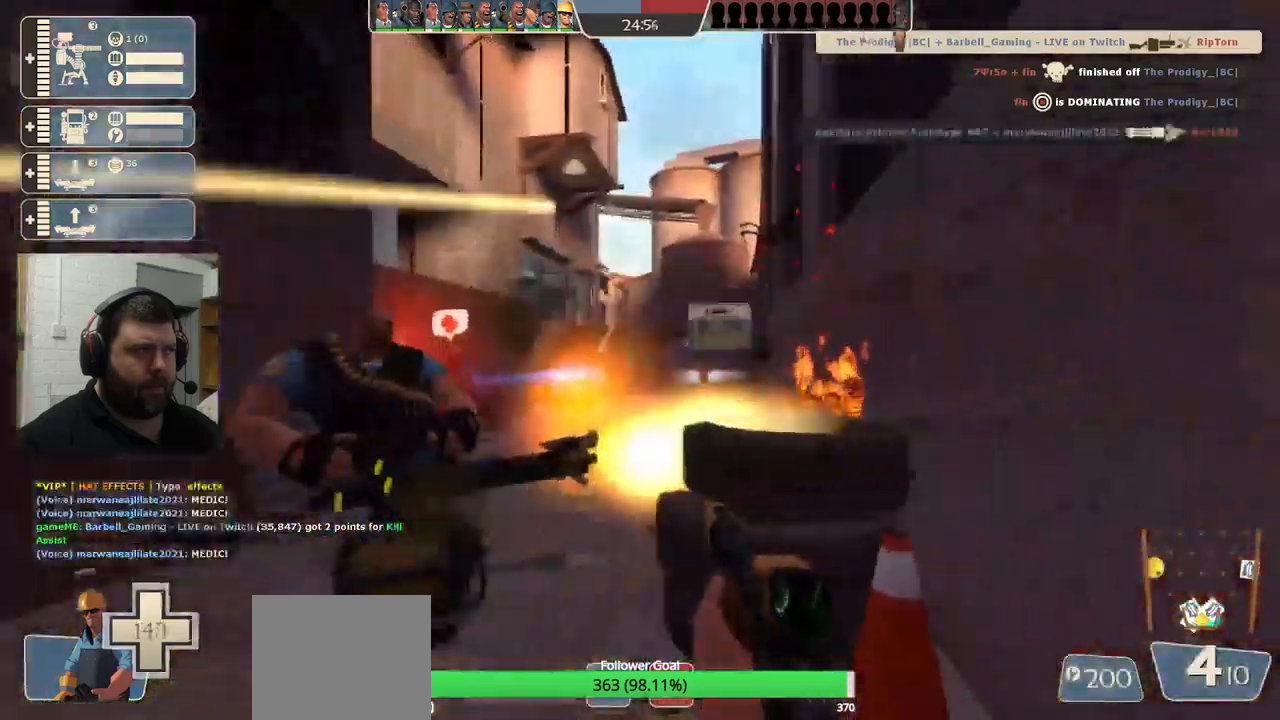
{"buttons": [], "left_stick": "down-left", "right_stick": "center", "events": [[50, "R2", "down"], [84, "left_stick", "up"], [184, "left_stick", "up-left"], [300, "R2", "up"], [300, "left_stick", "left"], [484, "left_stick", "down-left"], [500, "right_stick", "center"]]}
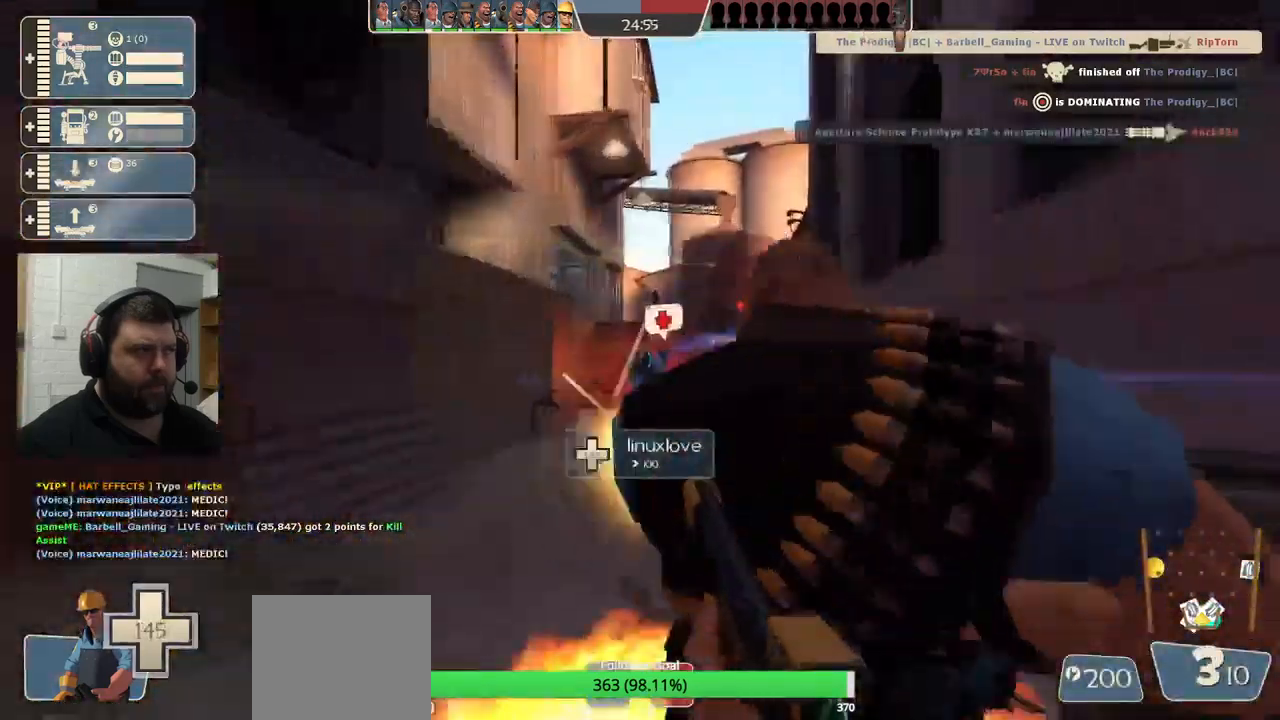
{"buttons": [], "left_stick": "up-left", "right_stick": "left", "events": [[84, "left_stick", "down"], [184, "SQUARE", "down"], [250, "SQUARE", "up"], [350, "left_stick", "down-left"], [434, "right_stick", "left"], [484, "left_stick", "up-left"]]}
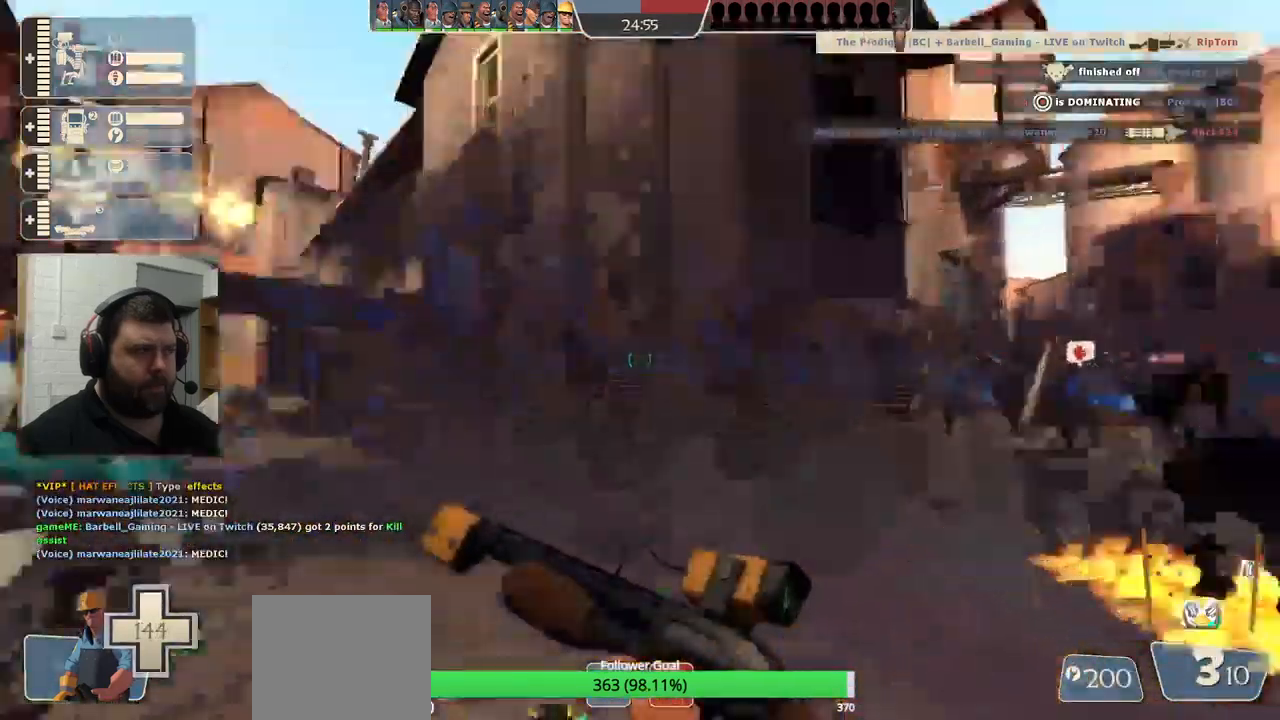
{"buttons": [], "left_stick": "center", "right_stick": "left", "events": [[100, "left_stick", "up"], [334, "left_stick", "center"]]}
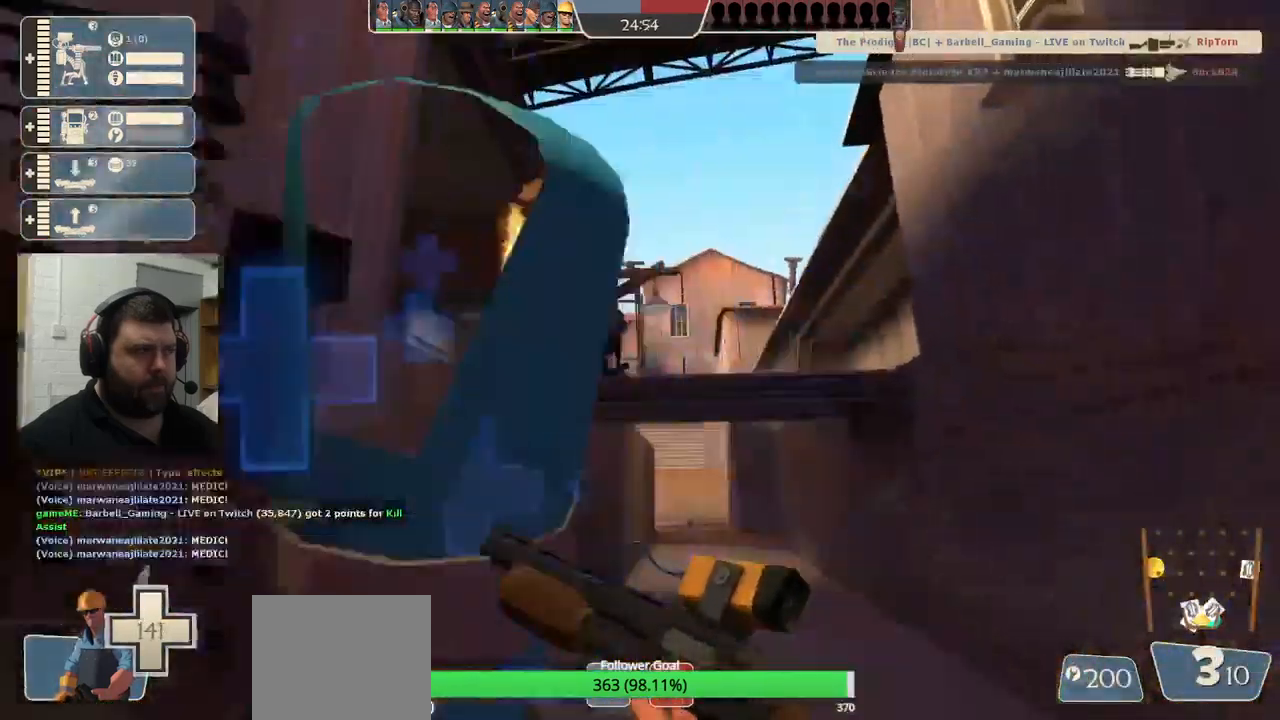
{"buttons": [], "left_stick": "center", "right_stick": "center", "events": [[367, "right_stick", "center"]]}
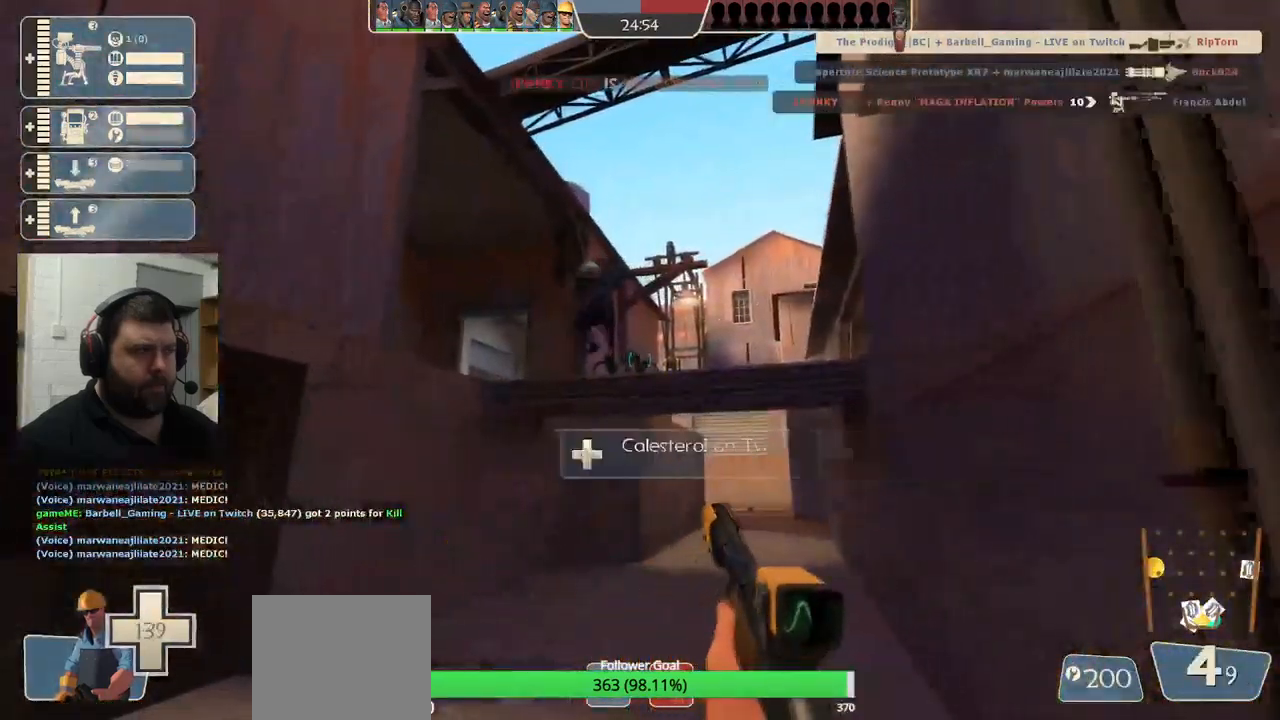
{"buttons": [], "left_stick": "center", "right_stick": "up-right", "events": [[117, "L2", "down"], [250, "L2", "up"], [350, "right_stick", "right"], [467, "right_stick", "up-right"]]}
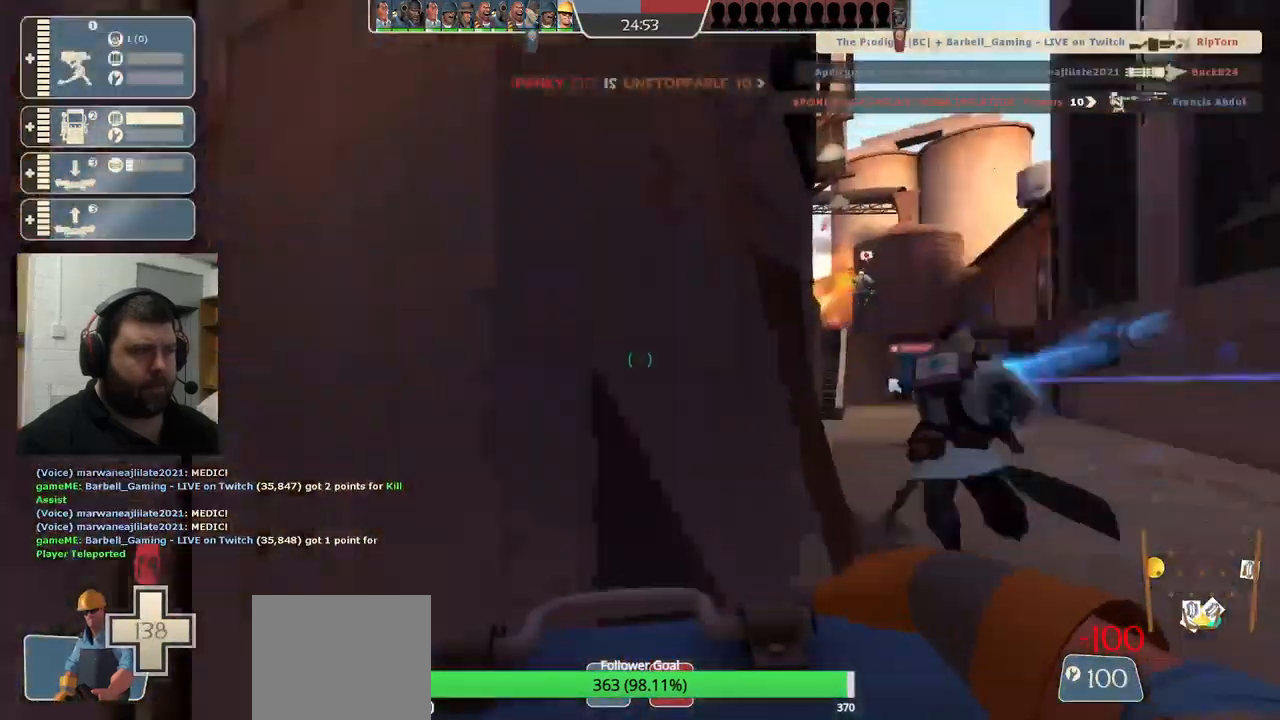
{"buttons": ["R2"], "left_stick": "center", "right_stick": "center", "events": [[67, "left_stick", "up"], [100, "right_stick", "center"], [184, "left_stick", "center"], [284, "R2", "down"]]}
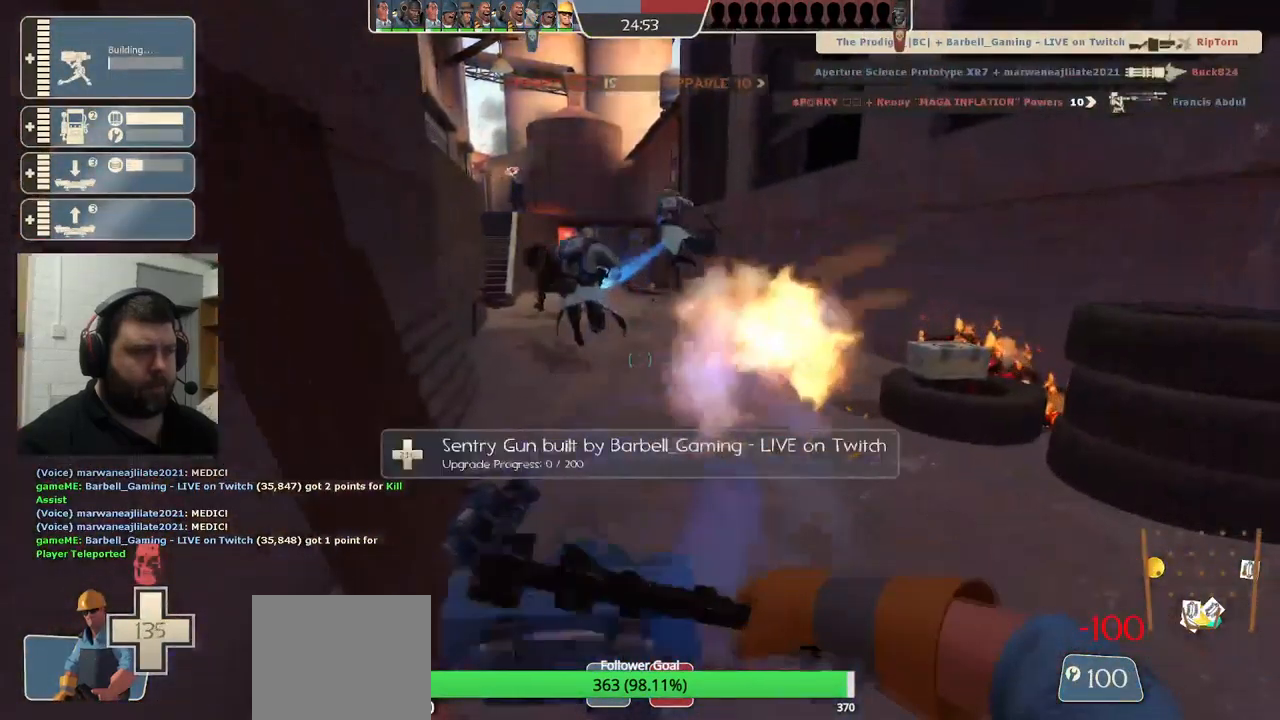
{"buttons": ["R2"], "left_stick": "center", "right_stick": "center", "events": []}
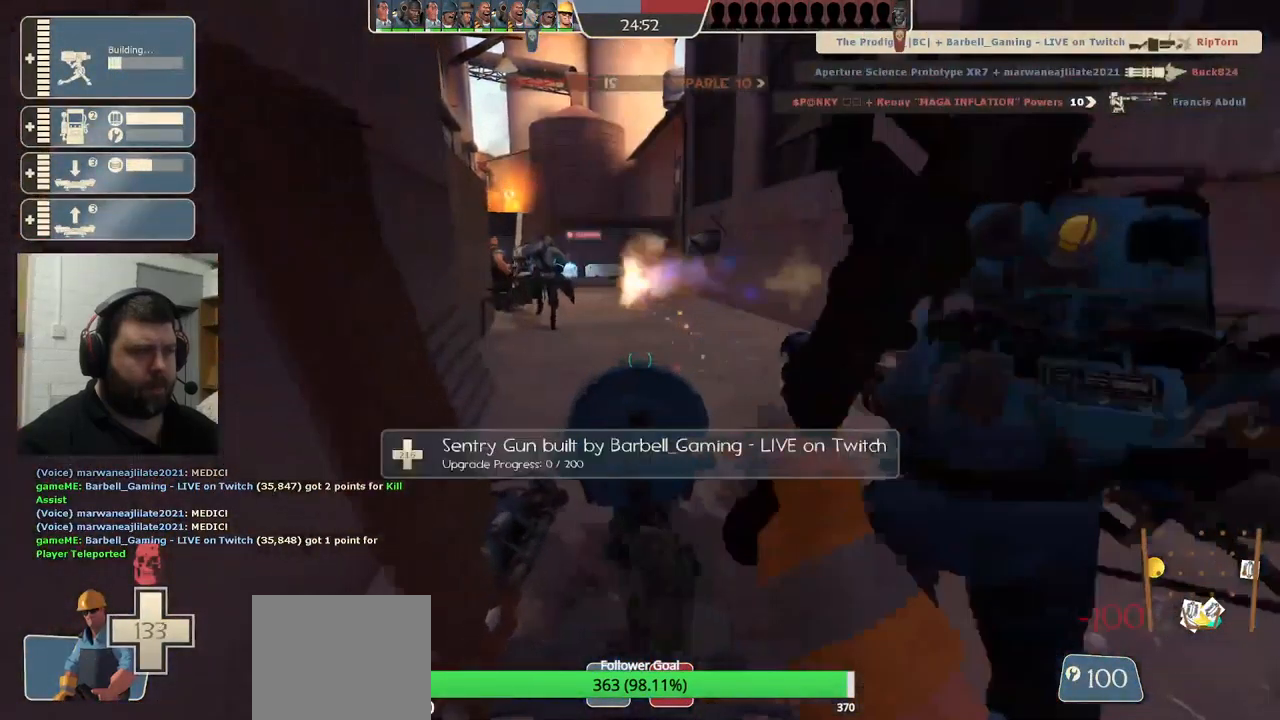
{"buttons": ["R2"], "left_stick": "center", "right_stick": "center", "events": []}
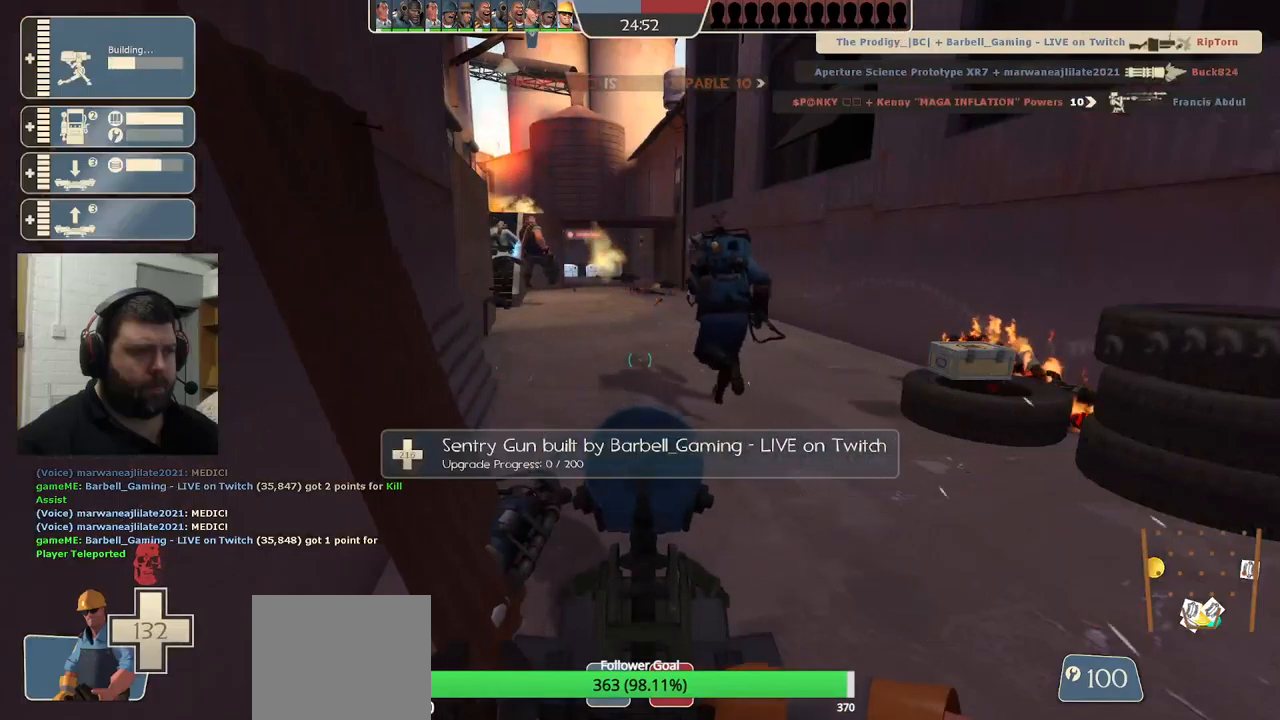
{"buttons": ["R2"], "left_stick": "center", "right_stick": "center", "events": []}
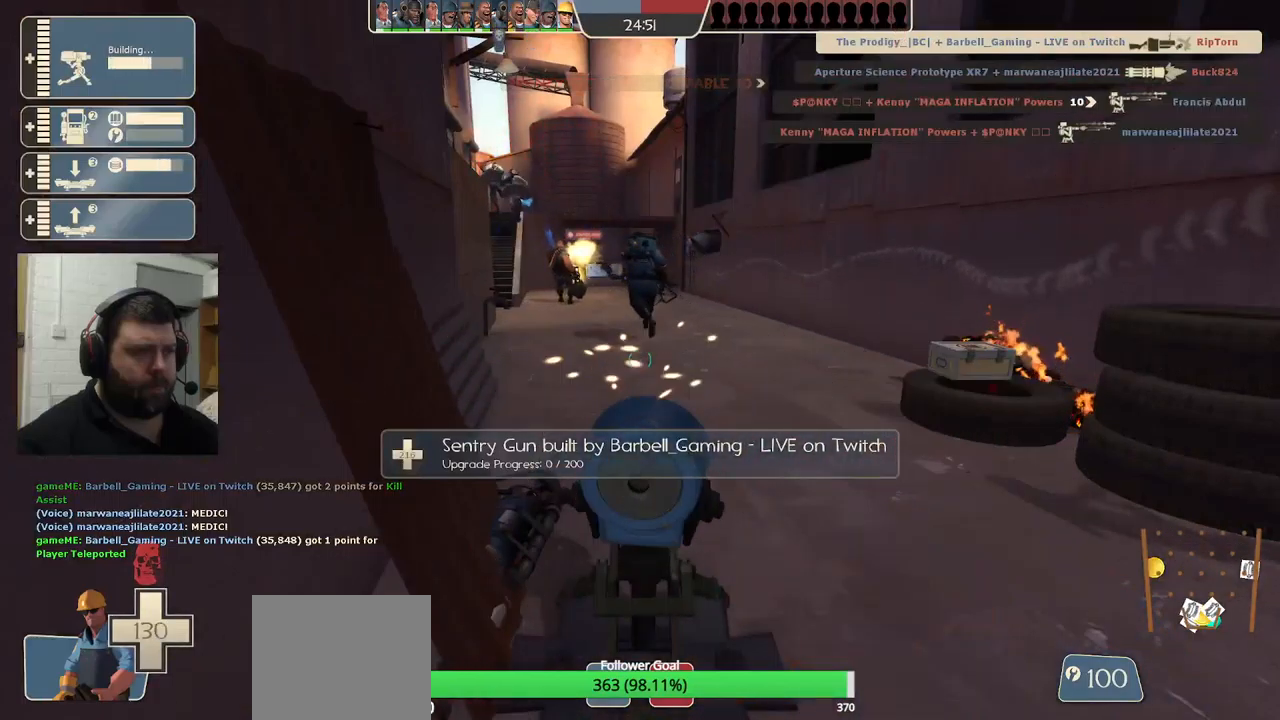
{"buttons": ["R2"], "left_stick": "center", "right_stick": "center", "events": []}
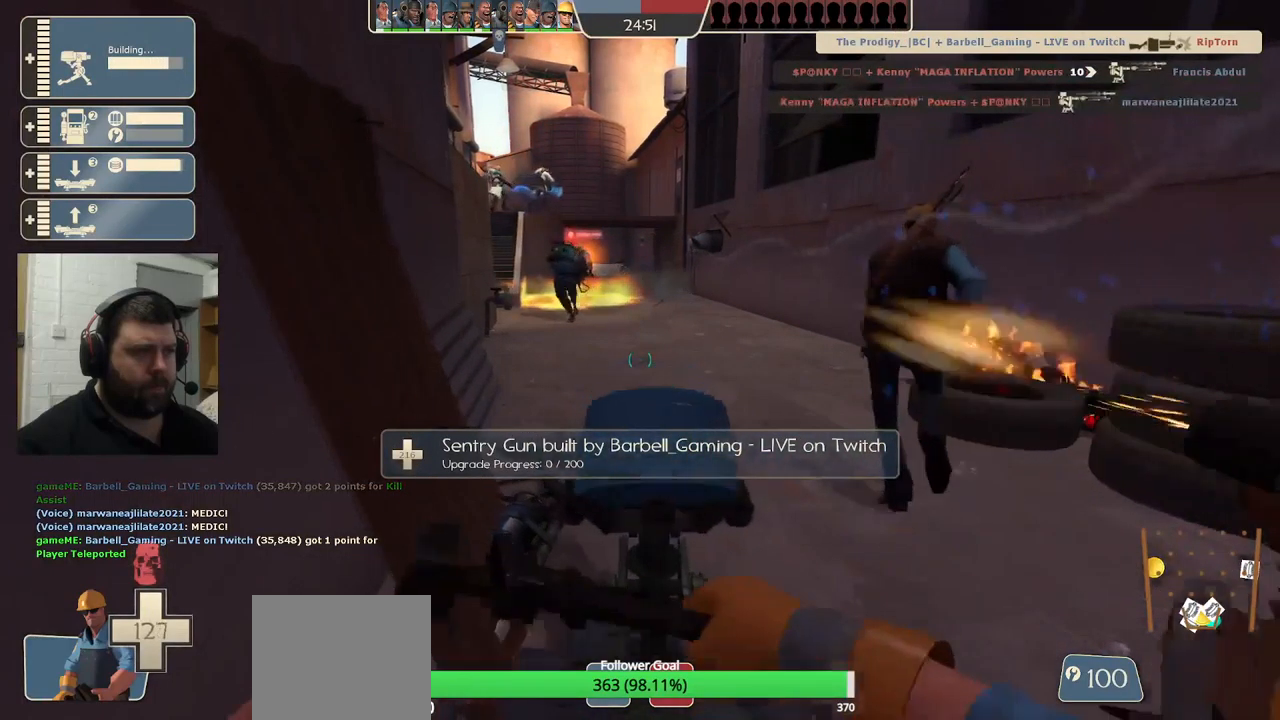
{"buttons": [], "left_stick": "down-left", "right_stick": "left", "events": [[317, "right_stick", "left"], [350, "left_stick", "down"], [383, "R2", "up"], [467, "left_stick", "down-left"]]}
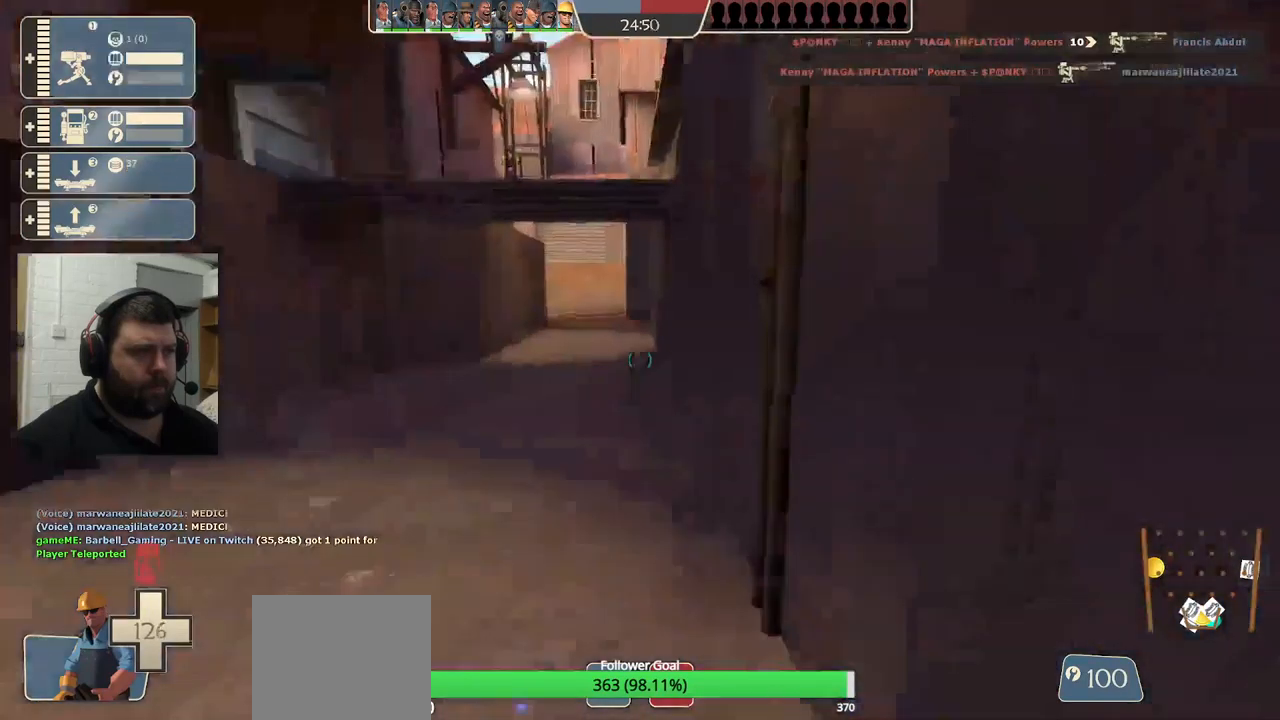
{"buttons": [], "left_stick": "up-left", "right_stick": "left", "events": [[100, "right_stick", "center"], [117, "left_stick", "up-left"], [367, "right_stick", "left"]]}
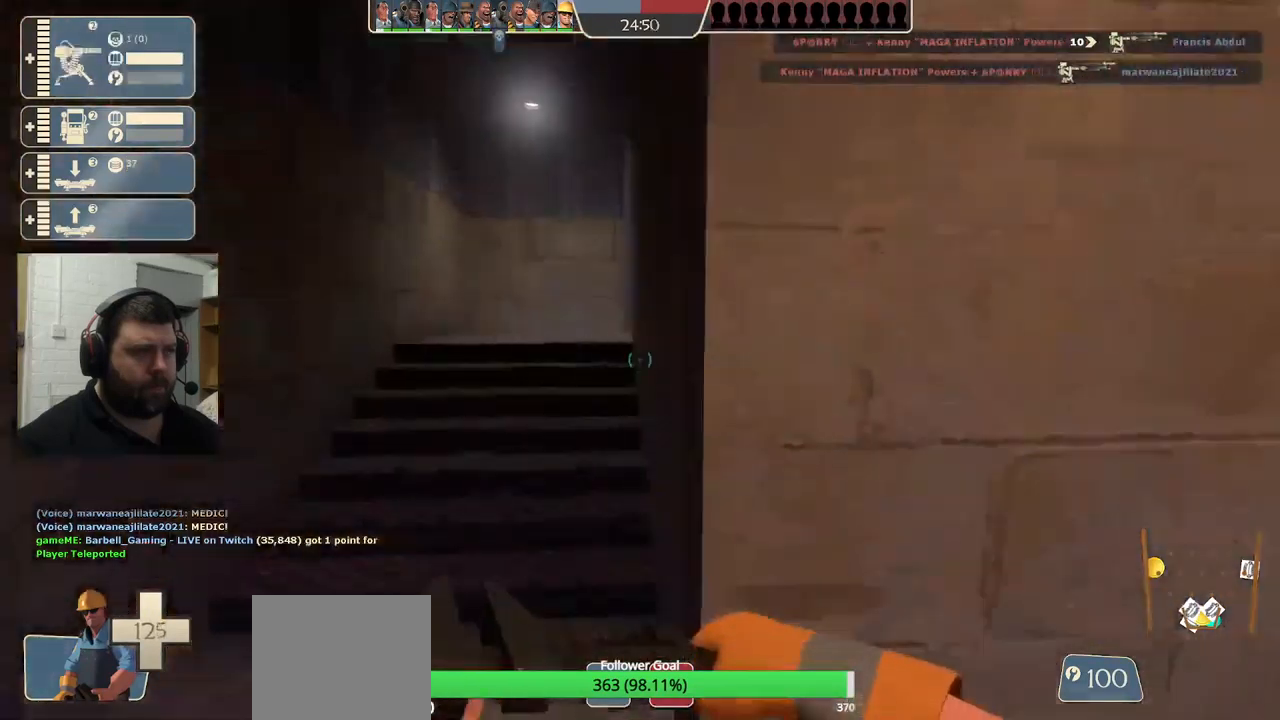
{"buttons": [], "left_stick": "up-left", "right_stick": "center", "events": [[250, "right_stick", "center"], [300, "right_stick", "right"], [417, "right_stick", "center"]]}
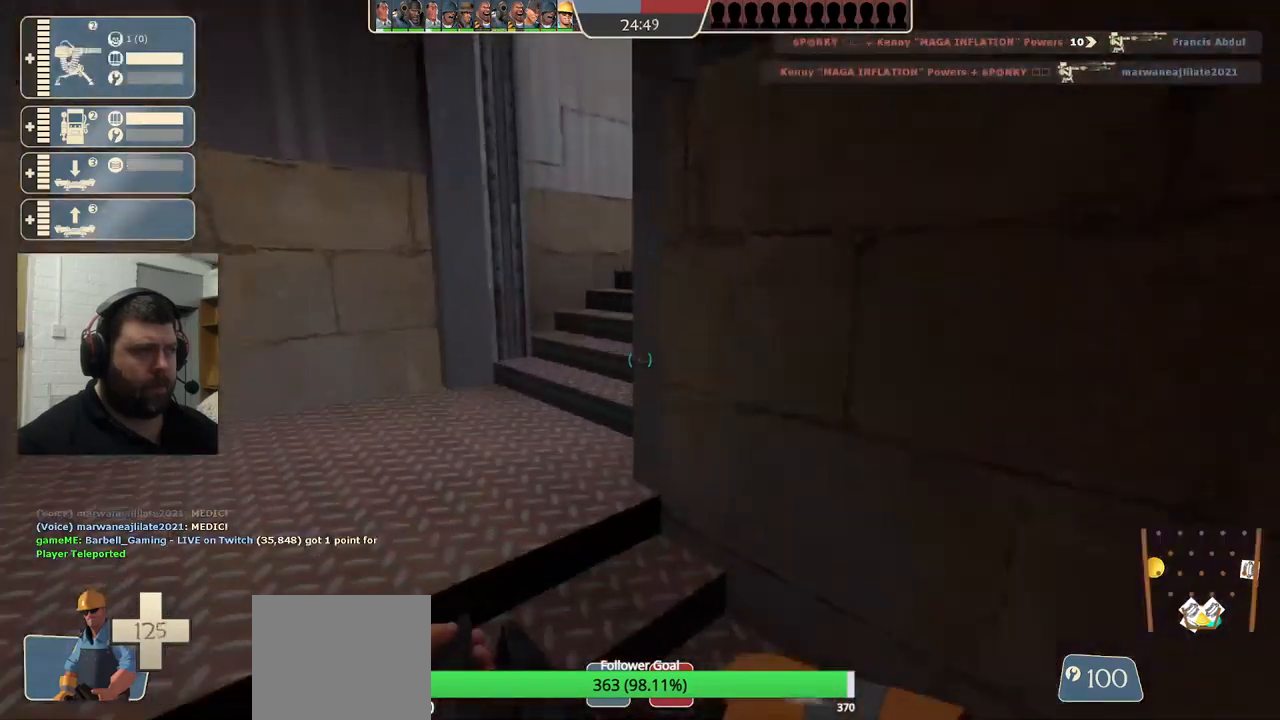
{"buttons": [], "left_stick": "up", "right_stick": "right", "events": [[200, "right_stick", "right"], [333, "left_stick", "up"]]}
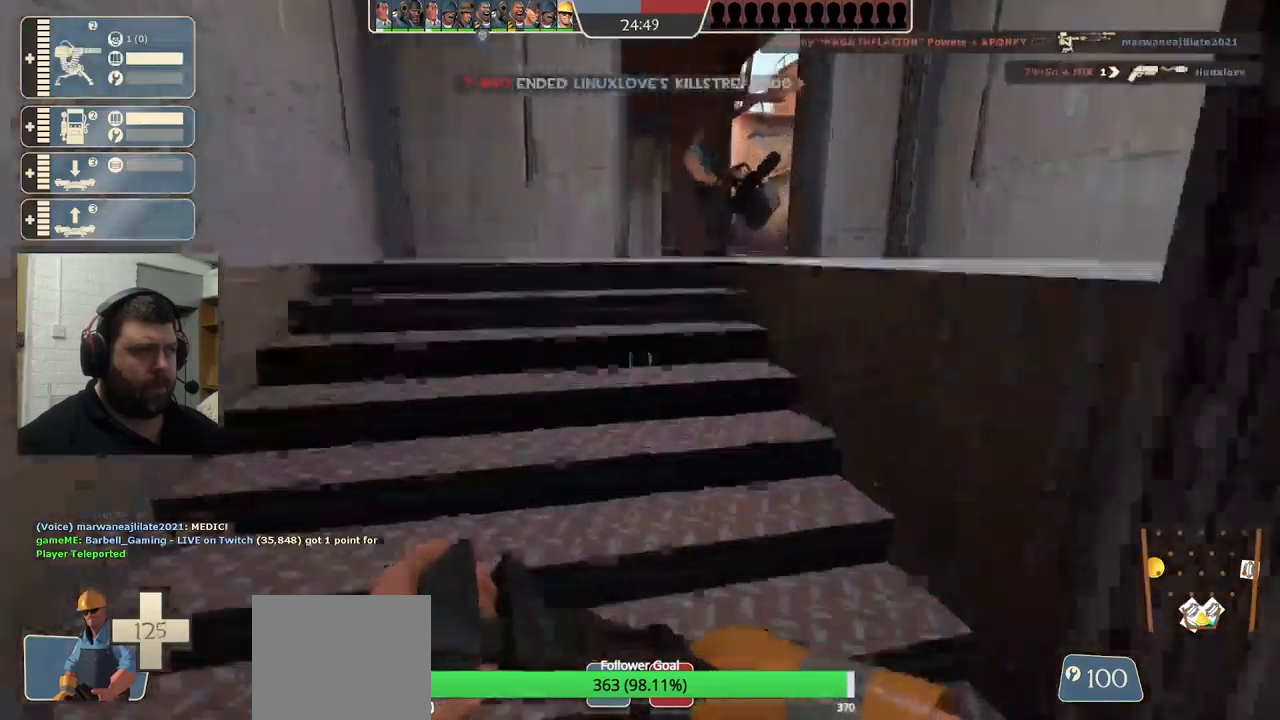
{"buttons": [], "left_stick": "up", "right_stick": "right", "events": []}
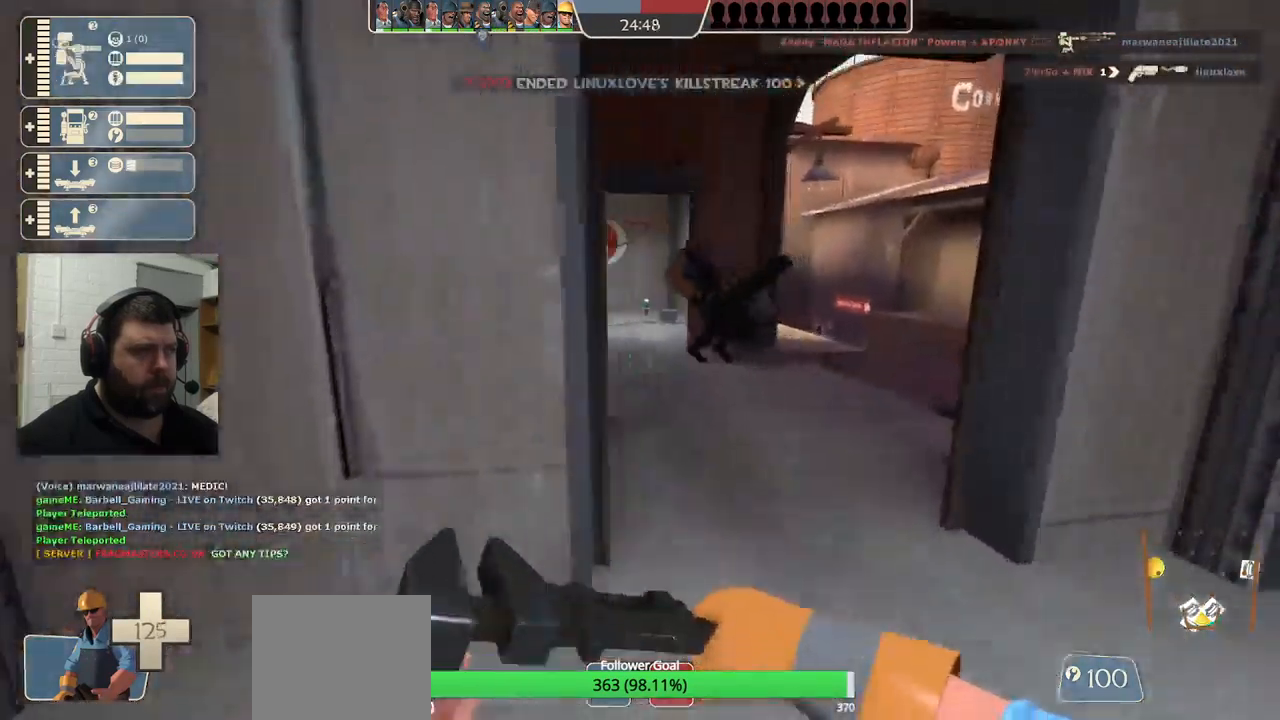
{"buttons": [], "left_stick": "up", "right_stick": "center", "events": [[33, "R1", "down"], [50, "right_stick", "center"], [100, "R1", "up"], [167, "R1", "down"], [250, "R1", "up"]]}
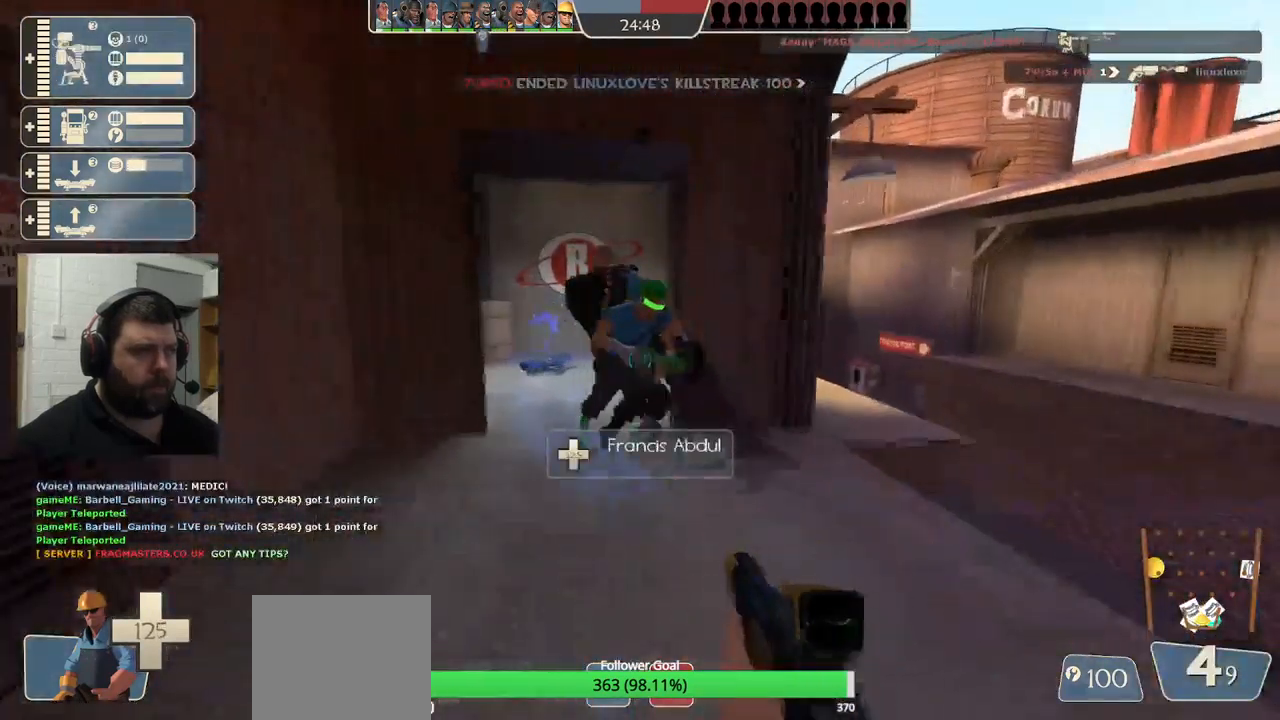
{"buttons": [], "left_stick": "up", "right_stick": "center", "events": []}
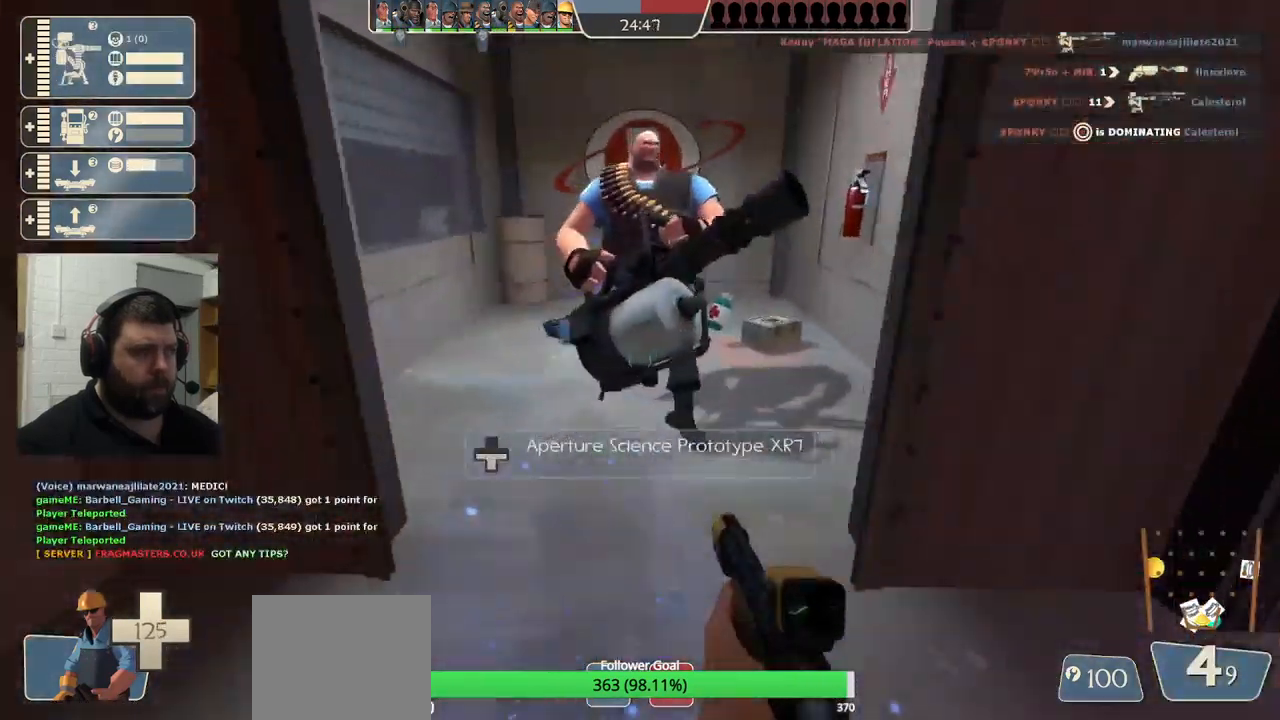
{"buttons": [], "left_stick": "up", "right_stick": "left", "events": [[499, "right_stick", "left"]]}
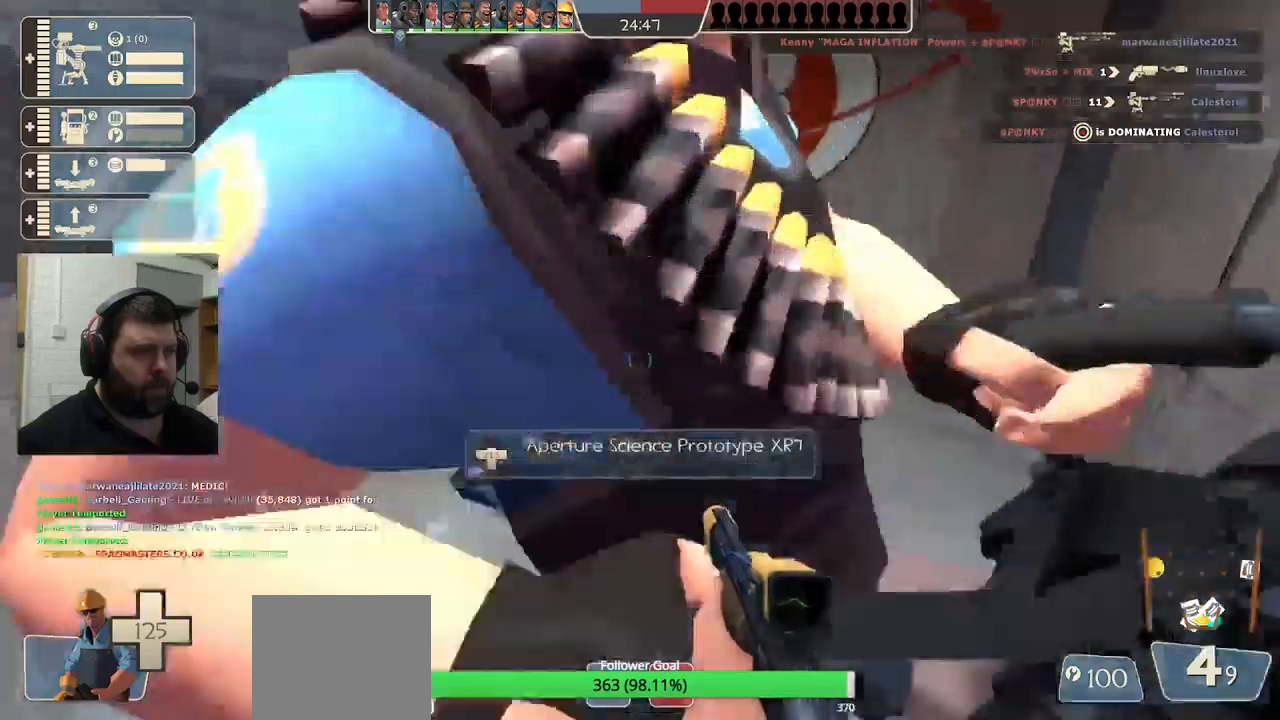
{"buttons": [], "left_stick": "center", "right_stick": "center", "events": [[67, "right_stick", "up-left"], [217, "right_stick", "center"], [250, "left_stick", "center"], [300, "left_stick", "down"], [300, "right_stick", "left"], [400, "right_stick", "center"], [450, "left_stick", "center"]]}
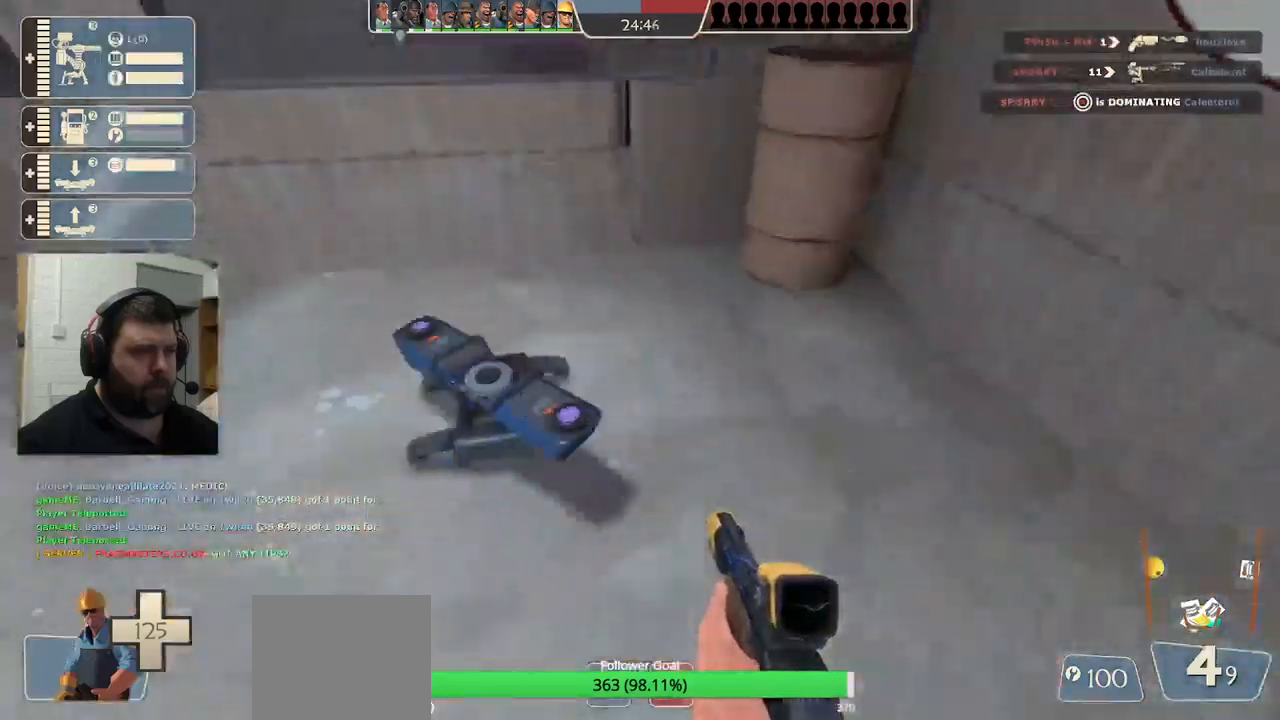
{"buttons": ["L2"], "left_stick": "up", "right_stick": "center", "events": [[117, "right_stick", "left"], [217, "right_stick", "center"], [350, "left_stick", "up"], [400, "L2", "down"]]}
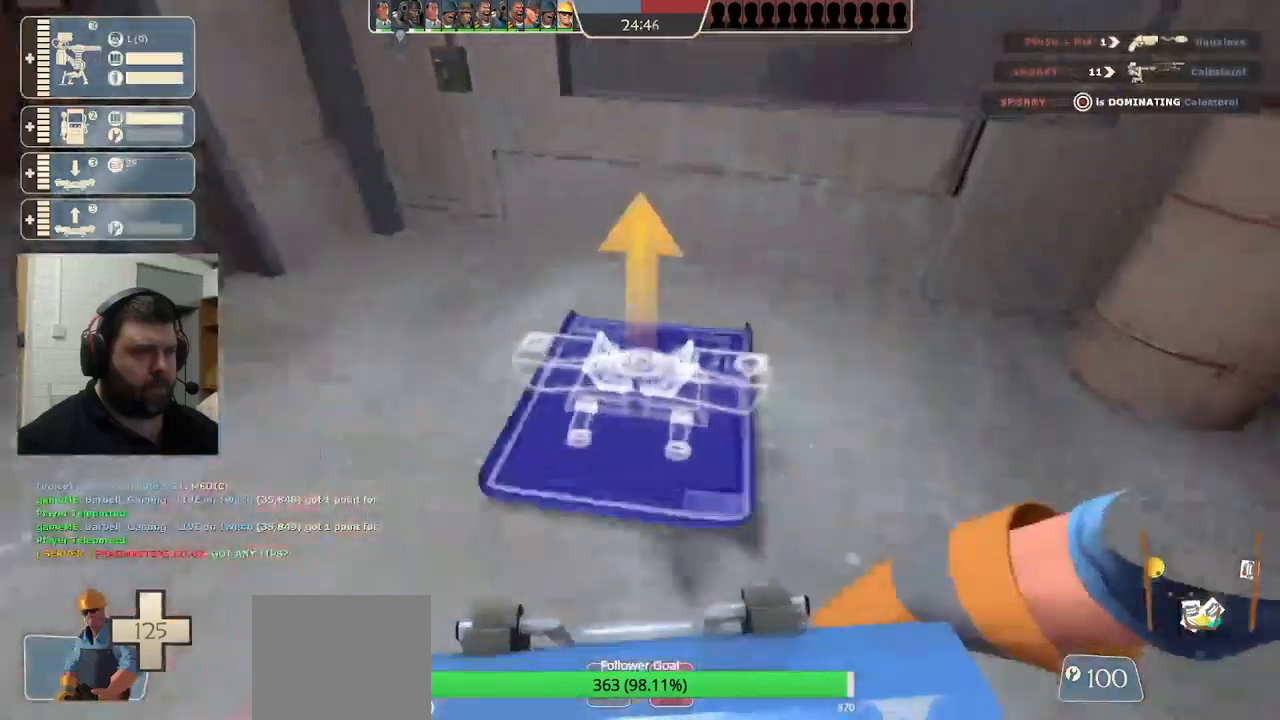
{"buttons": [], "left_stick": "up", "right_stick": "left", "events": [[33, "left_stick", "up-left"], [50, "L2", "up"], [250, "right_stick", "left"], [483, "left_stick", "up"]]}
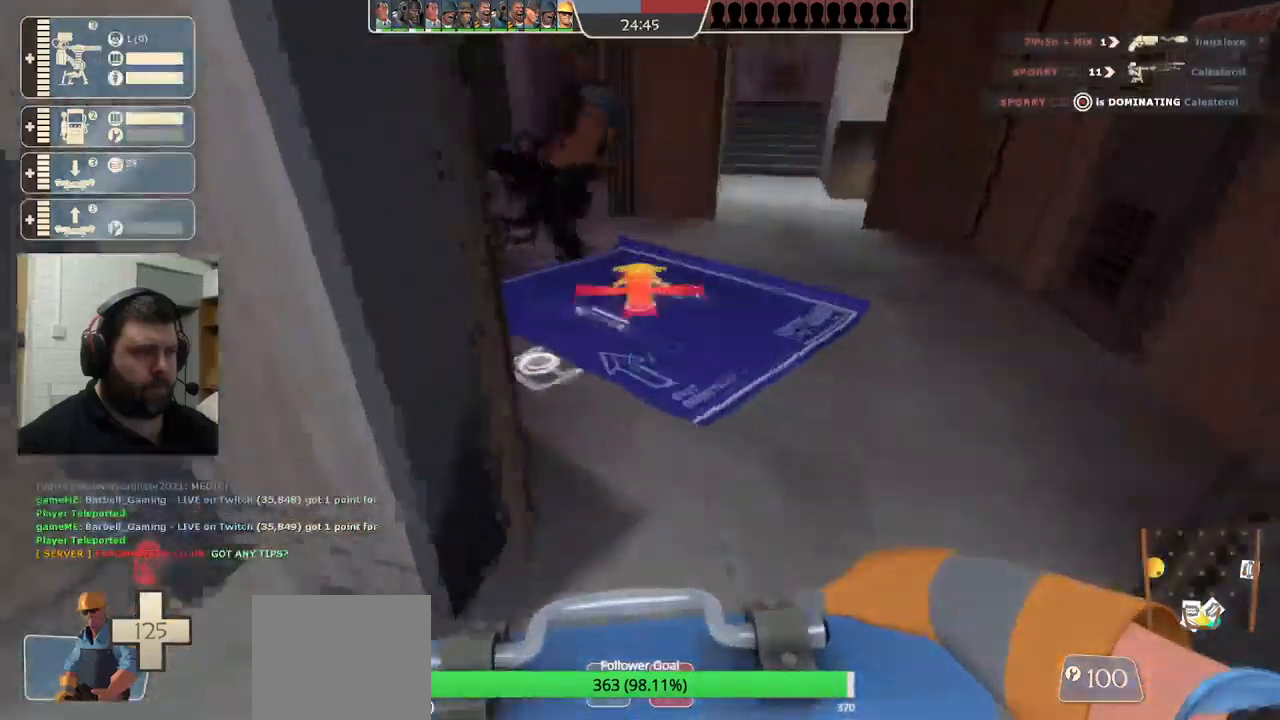
{"buttons": [], "left_stick": "up", "right_stick": "center", "events": [[33, "right_stick", "center"]]}
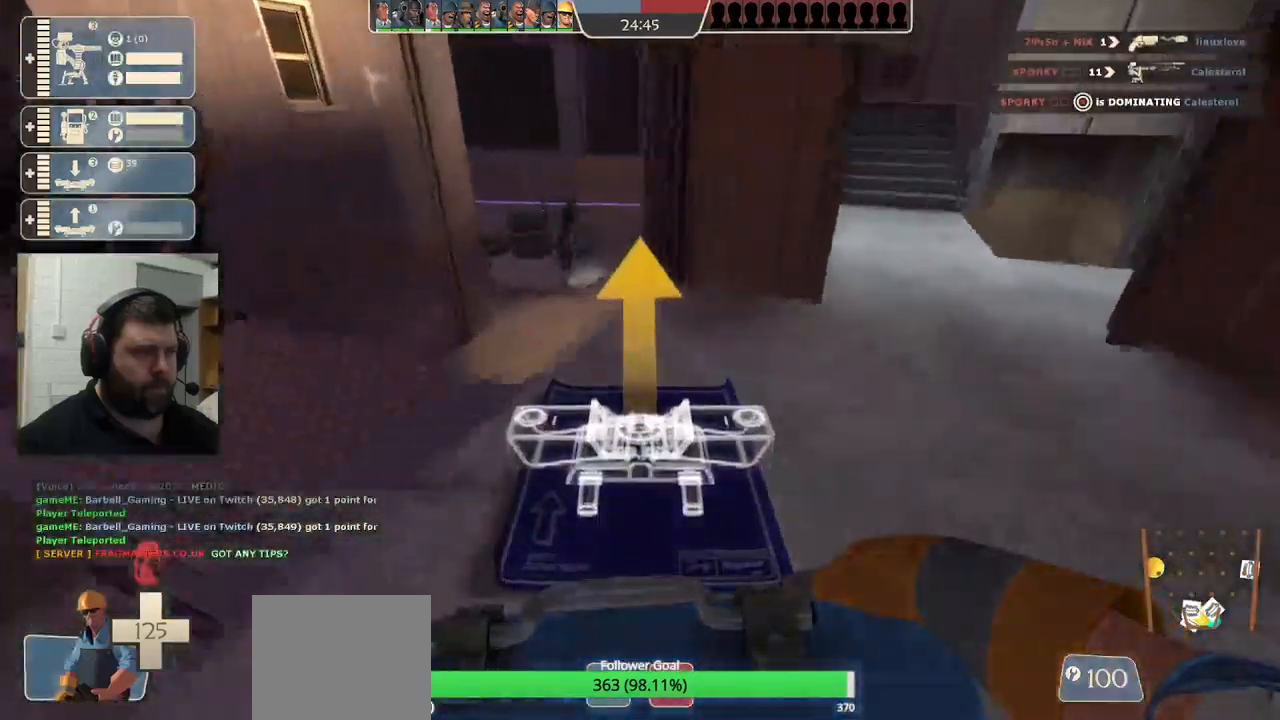
{"buttons": [], "left_stick": "up", "right_stick": "center", "events": []}
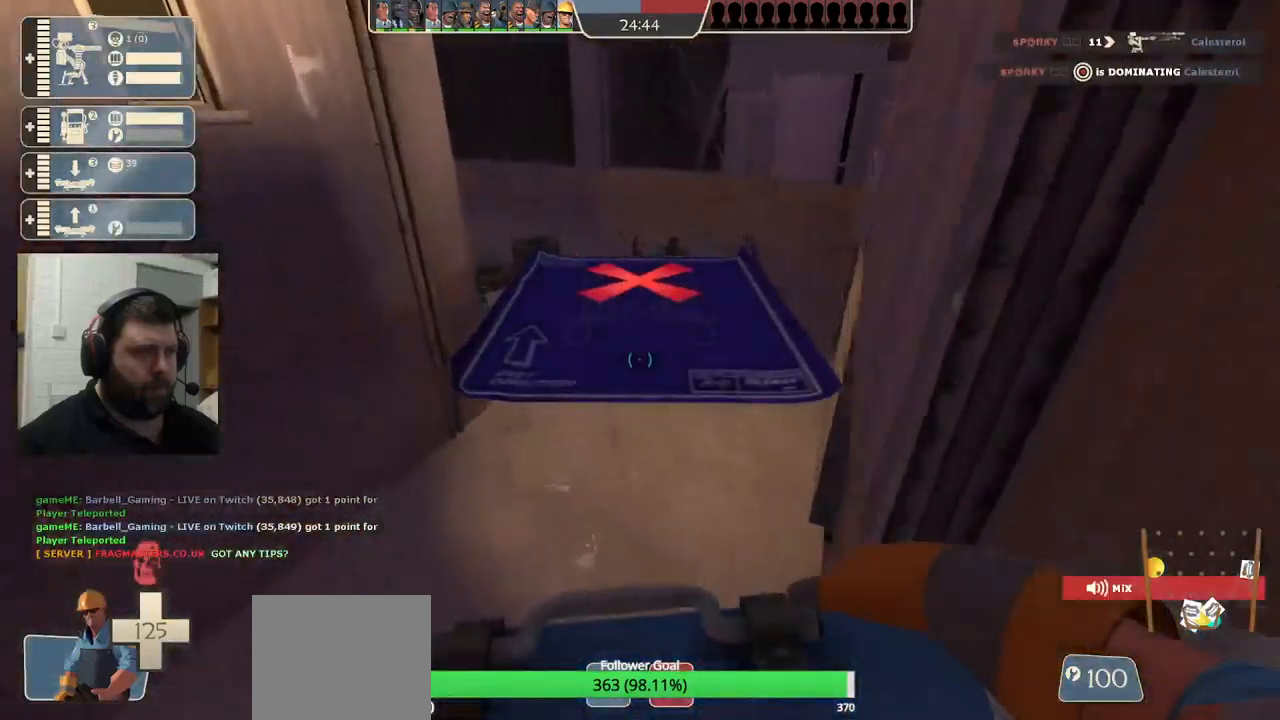
{"buttons": [], "left_stick": "up", "right_stick": "center", "events": []}
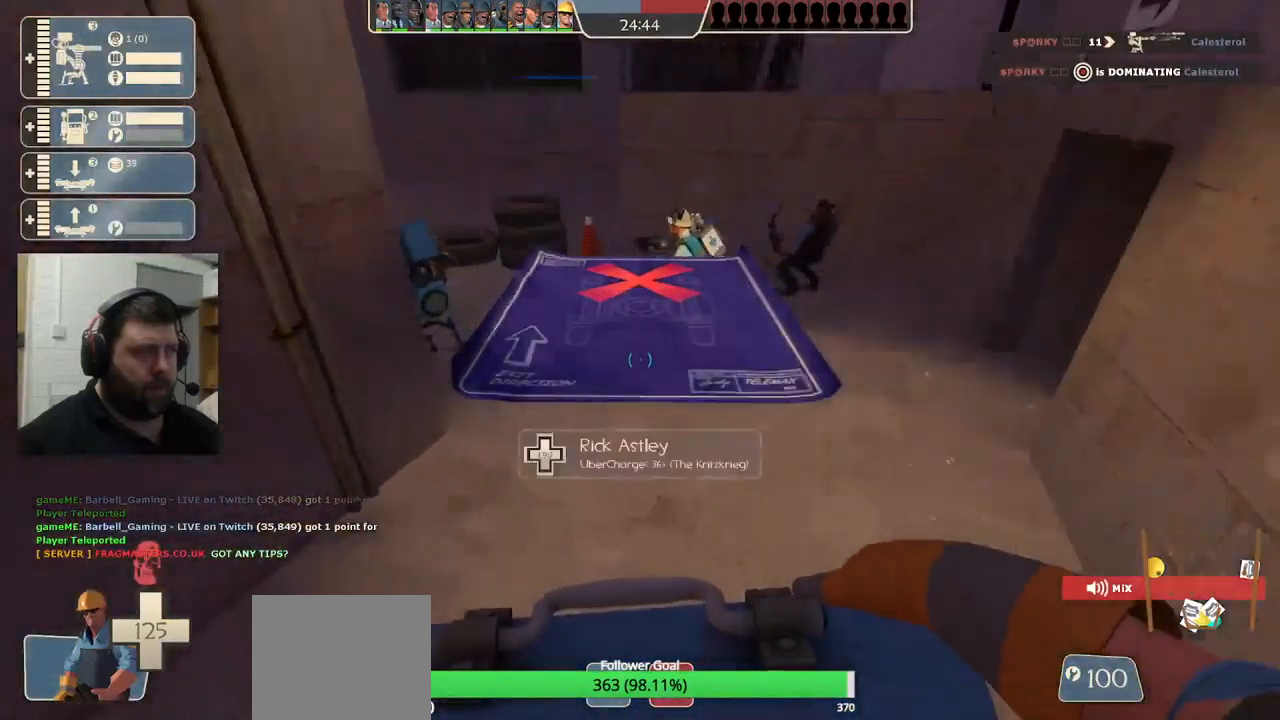
{"buttons": [], "left_stick": "up", "right_stick": "center", "events": []}